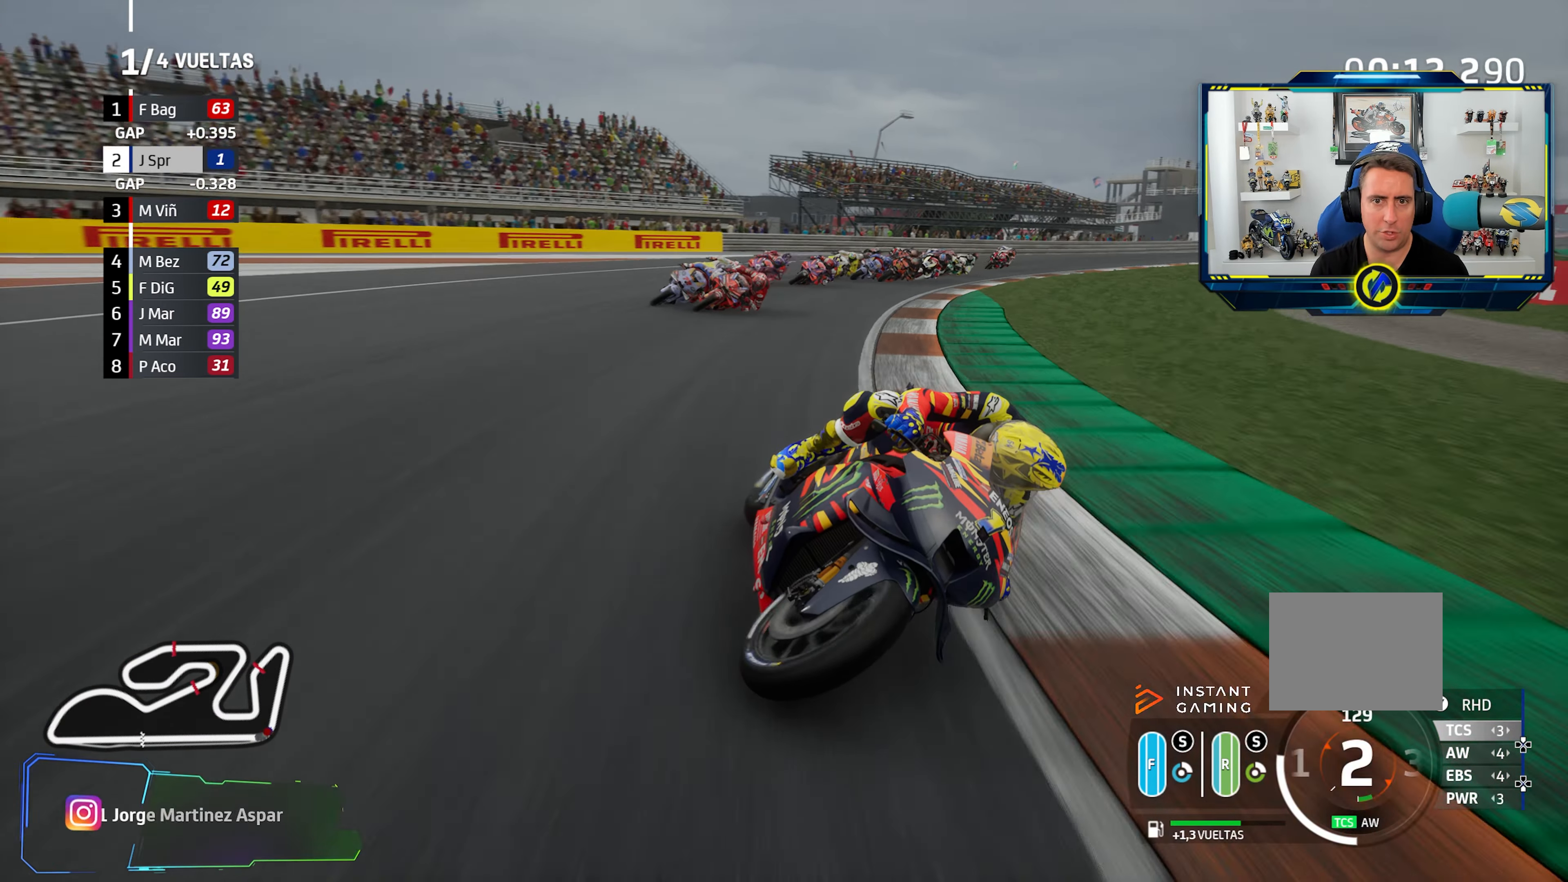
Gameplay with a controller (PlayStation layout); each line is a JSON object with the inputs held at the frame after it. "events" lists button and stick changes between this image and that frame as [ms after this image, input, new state], when the widget could be followed in between. Not read: R2.
{"buttons": ["CIRCLE"], "left_stick": "left", "right_stick": "center", "events": [[100, "R3", "up"], [501, "CIRCLE", "down"]]}
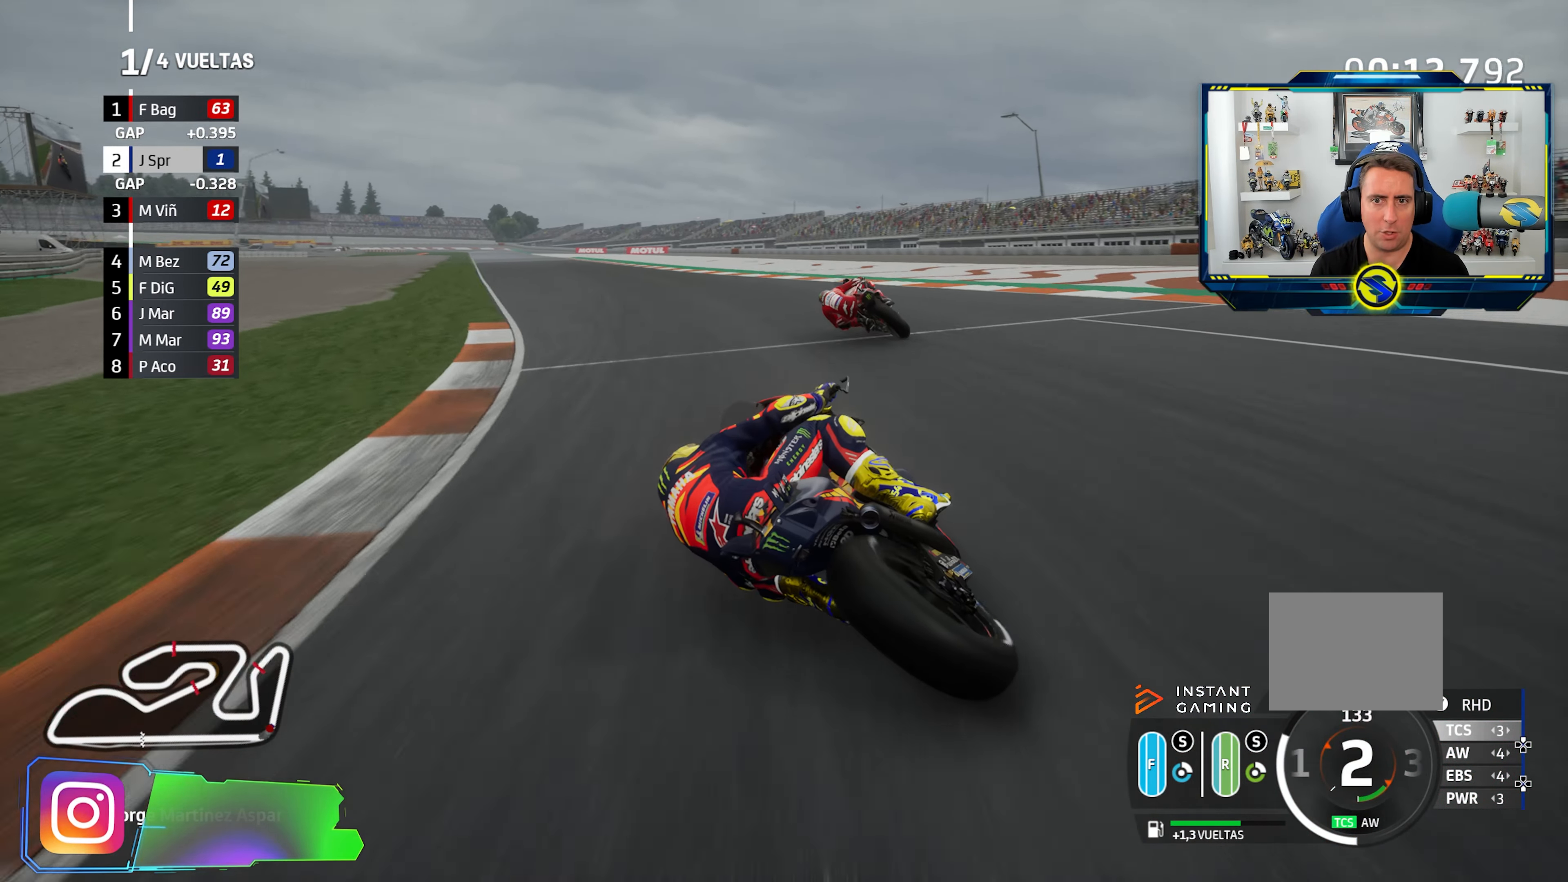
{"buttons": ["R3"], "left_stick": "left", "right_stick": "center", "events": [[100, "CIRCLE", "up"], [216, "left_stick", "center"], [250, "R3", "down"], [300, "left_stick", "left"]]}
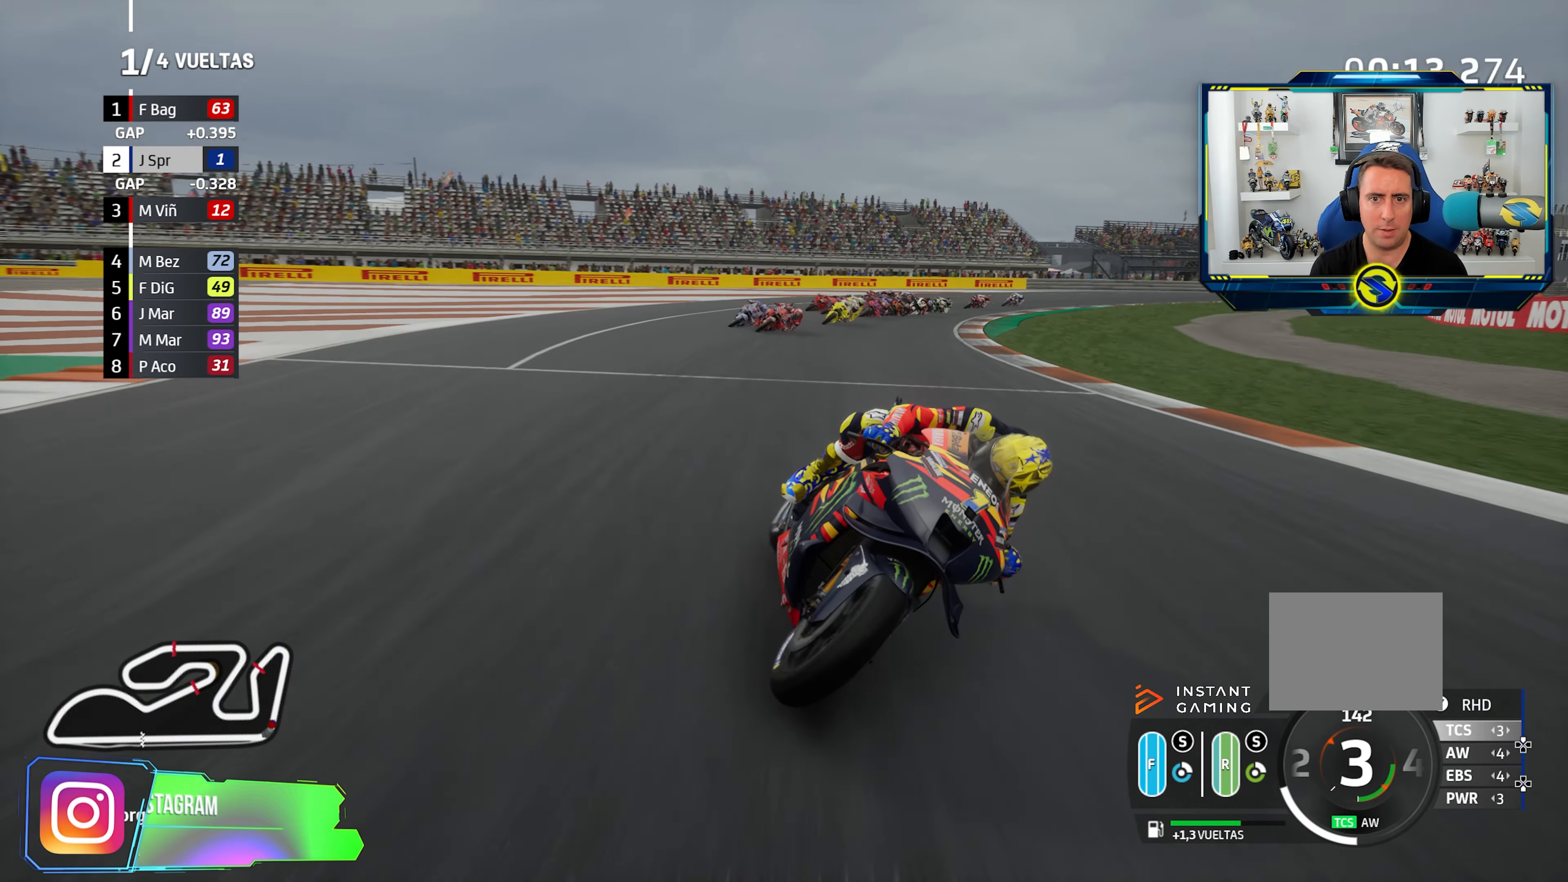
{"buttons": ["R3"], "left_stick": "left", "right_stick": "center", "events": []}
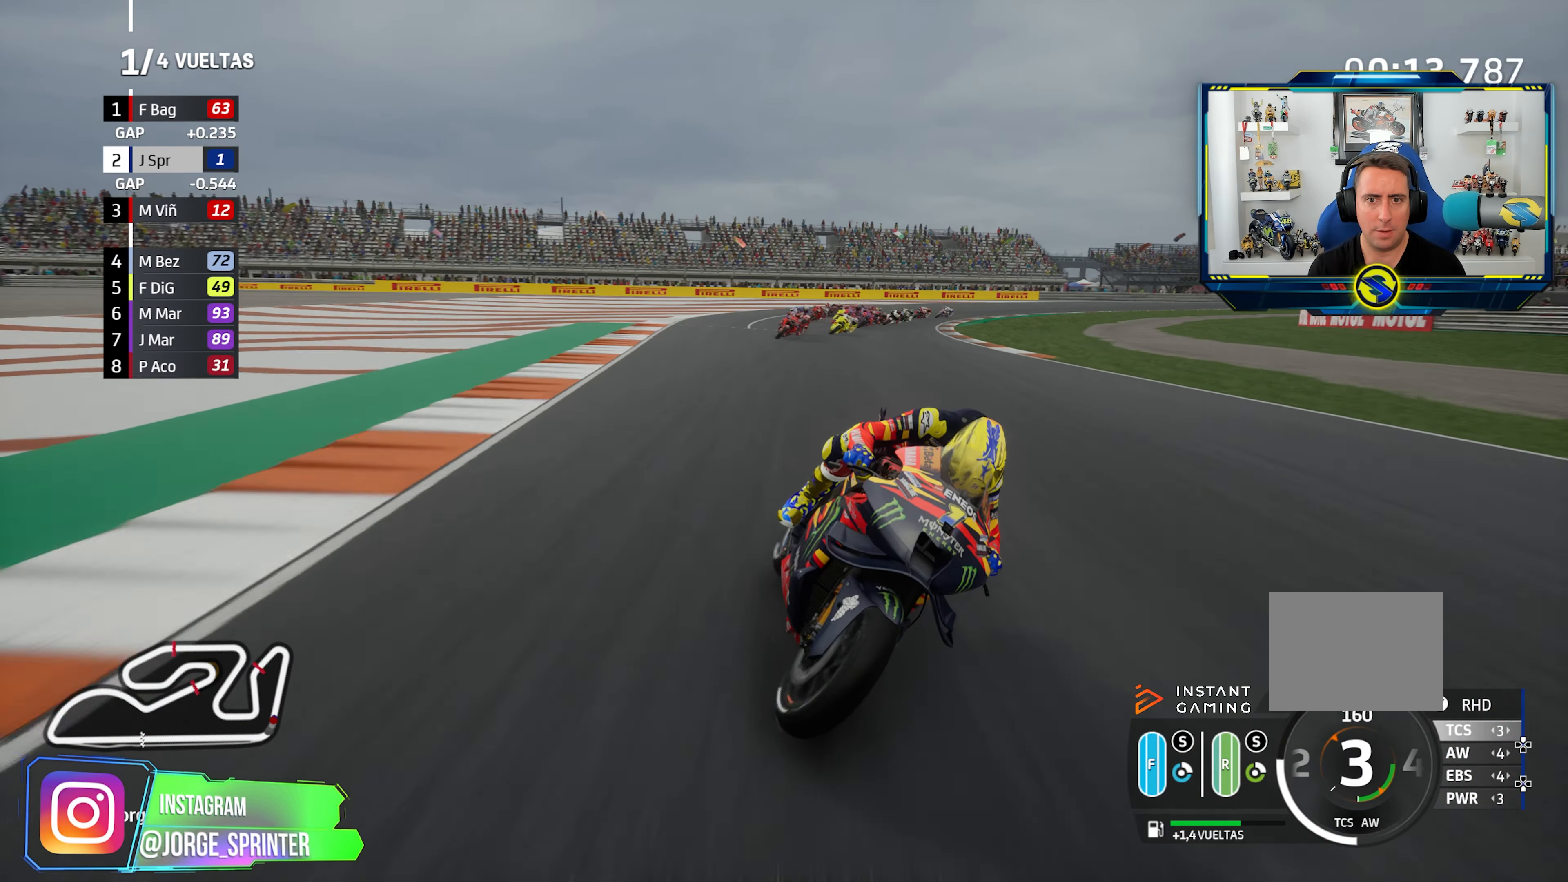
{"buttons": [], "left_stick": "left", "right_stick": "center", "events": [[33, "left_stick", "center"], [66, "R3", "up"], [183, "left_stick", "left"]]}
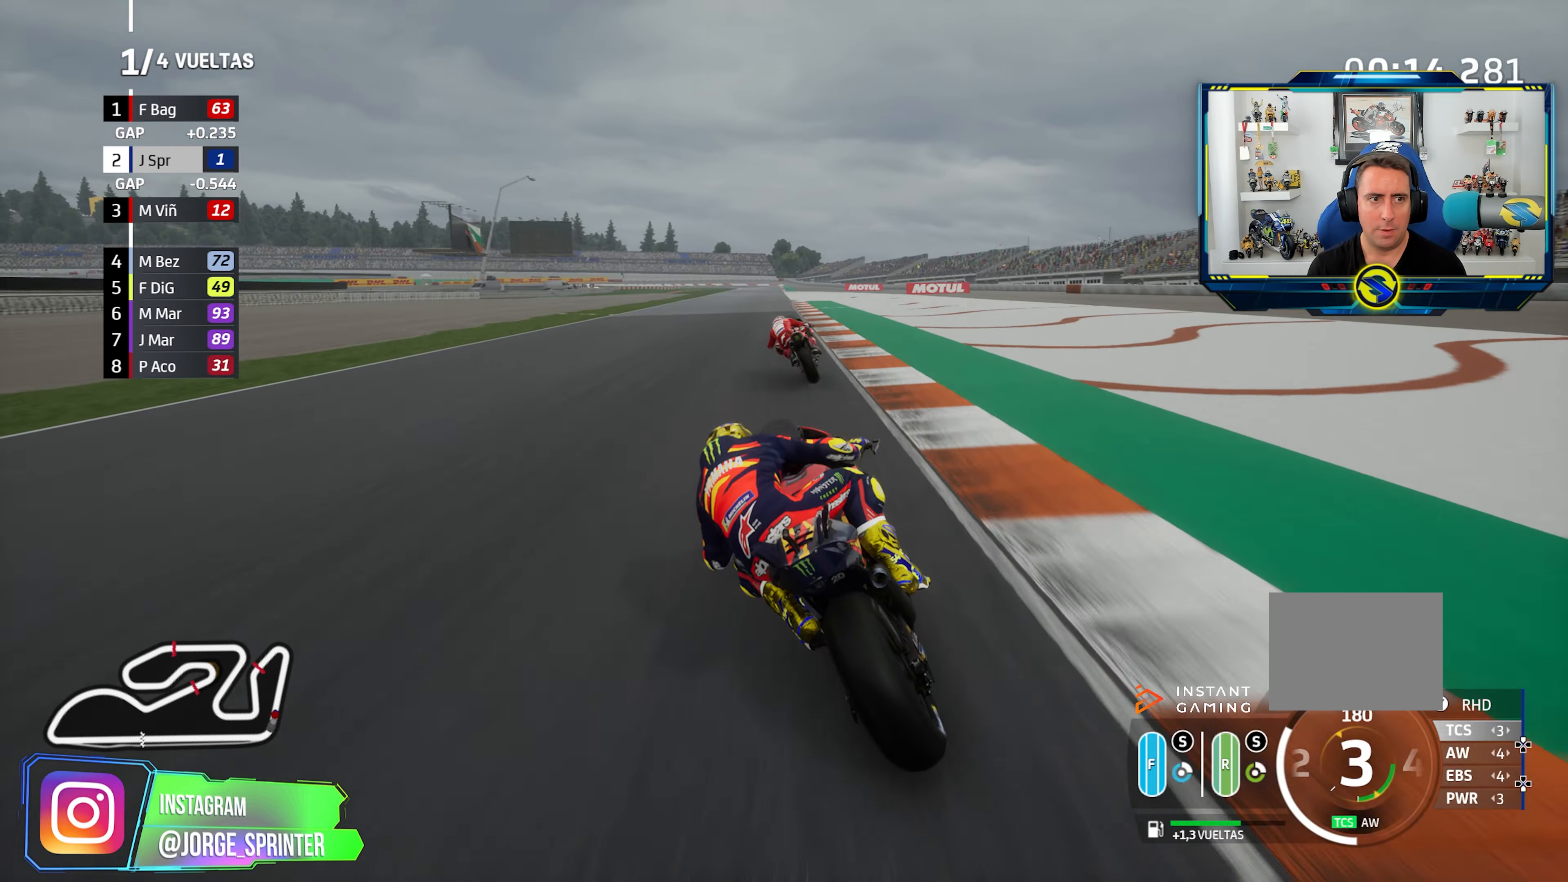
{"buttons": [], "left_stick": "left", "right_stick": "center", "events": [[16, "left_stick", "center"], [183, "left_stick", "right"], [367, "left_stick", "left"]]}
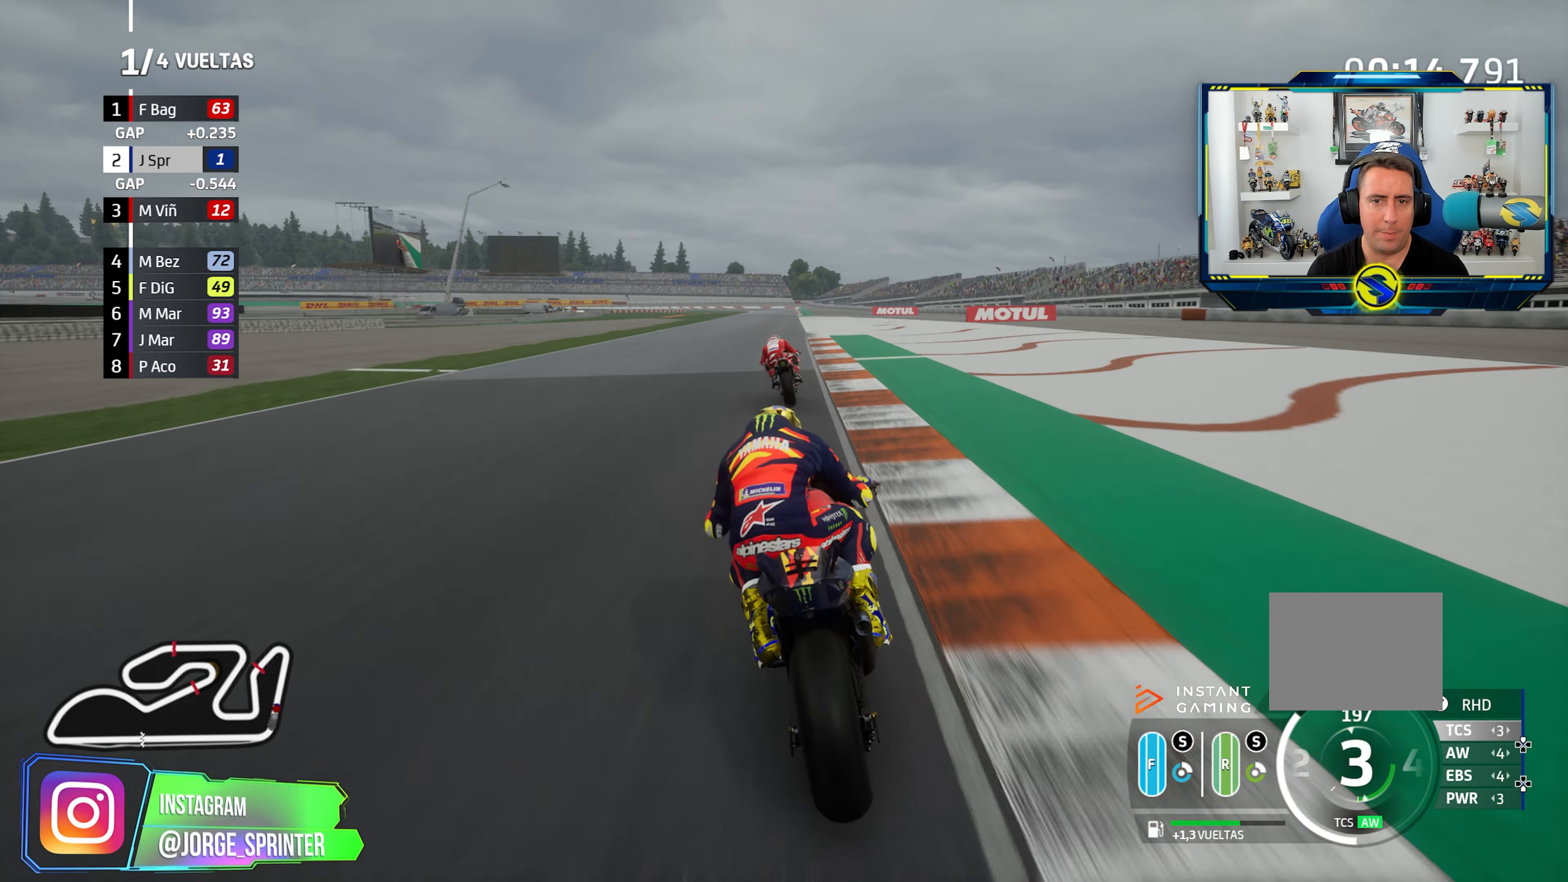
{"buttons": [], "left_stick": "right", "right_stick": "center", "events": [[134, "left_stick", "center"], [184, "CIRCLE", "down"], [300, "CIRCLE", "up"], [350, "left_stick", "right"]]}
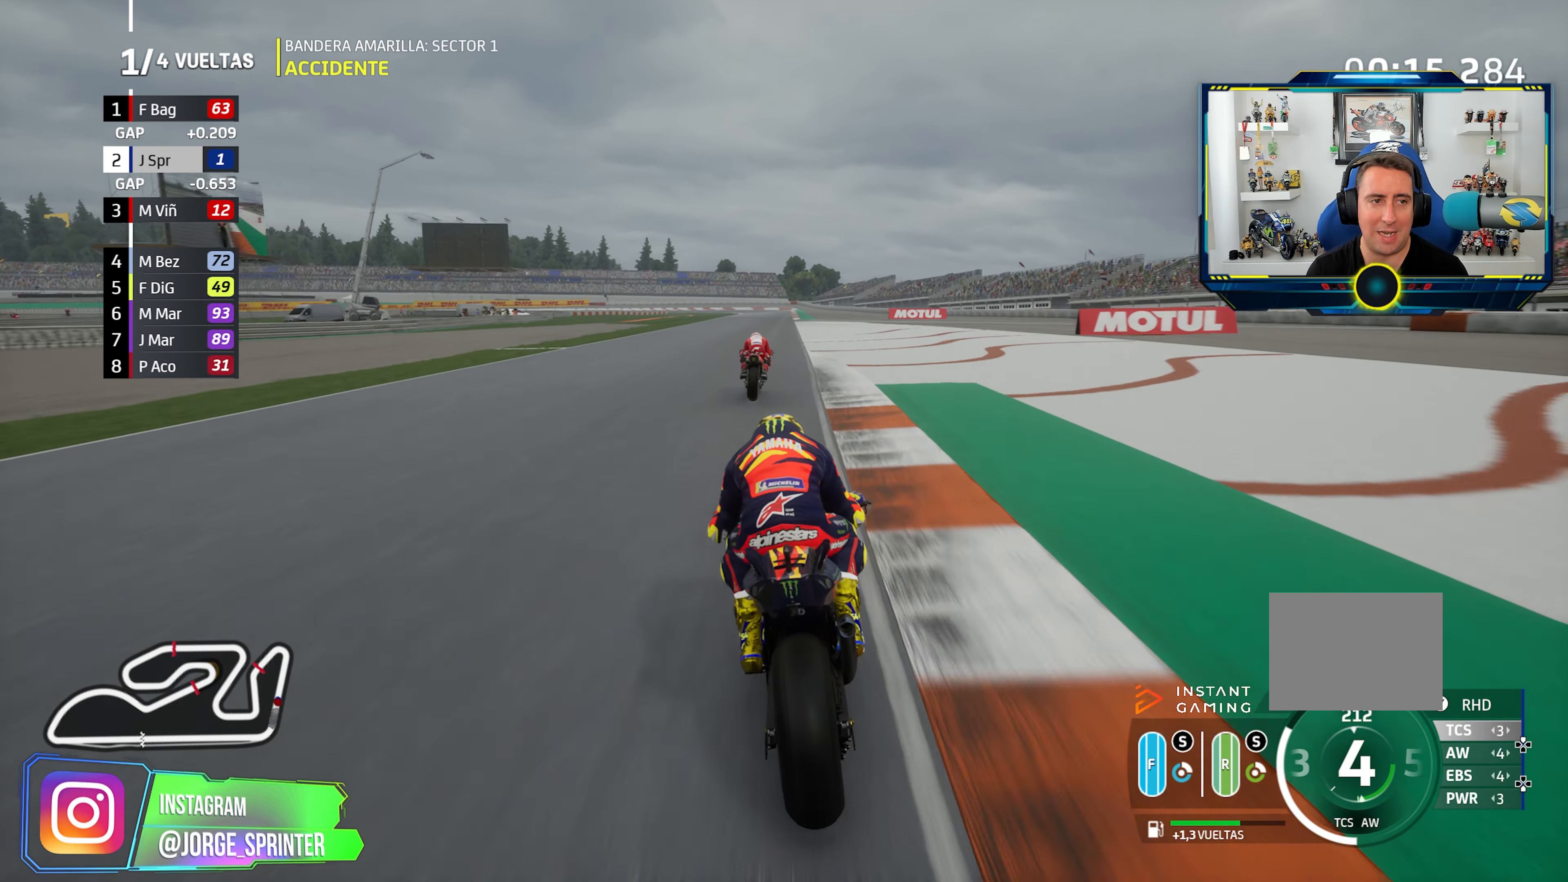
{"buttons": [], "left_stick": "right", "right_stick": "center", "events": [[16, "left_stick", "center"], [500, "left_stick", "right"]]}
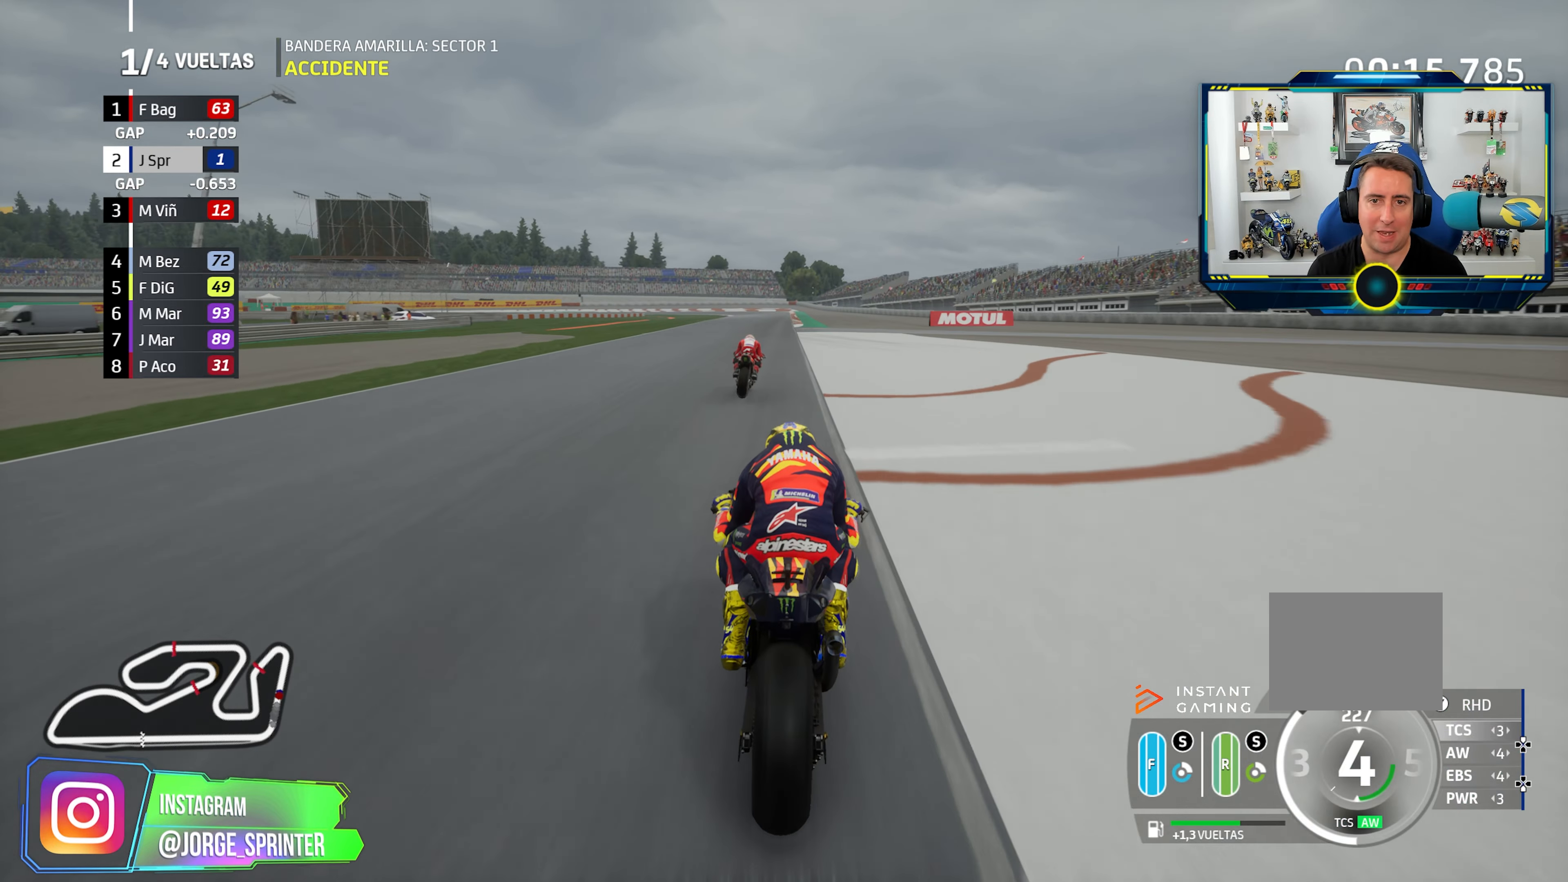
{"buttons": [], "left_stick": "center", "right_stick": "center", "events": [[134, "left_stick", "center"], [184, "left_stick", "left"], [400, "left_stick", "center"]]}
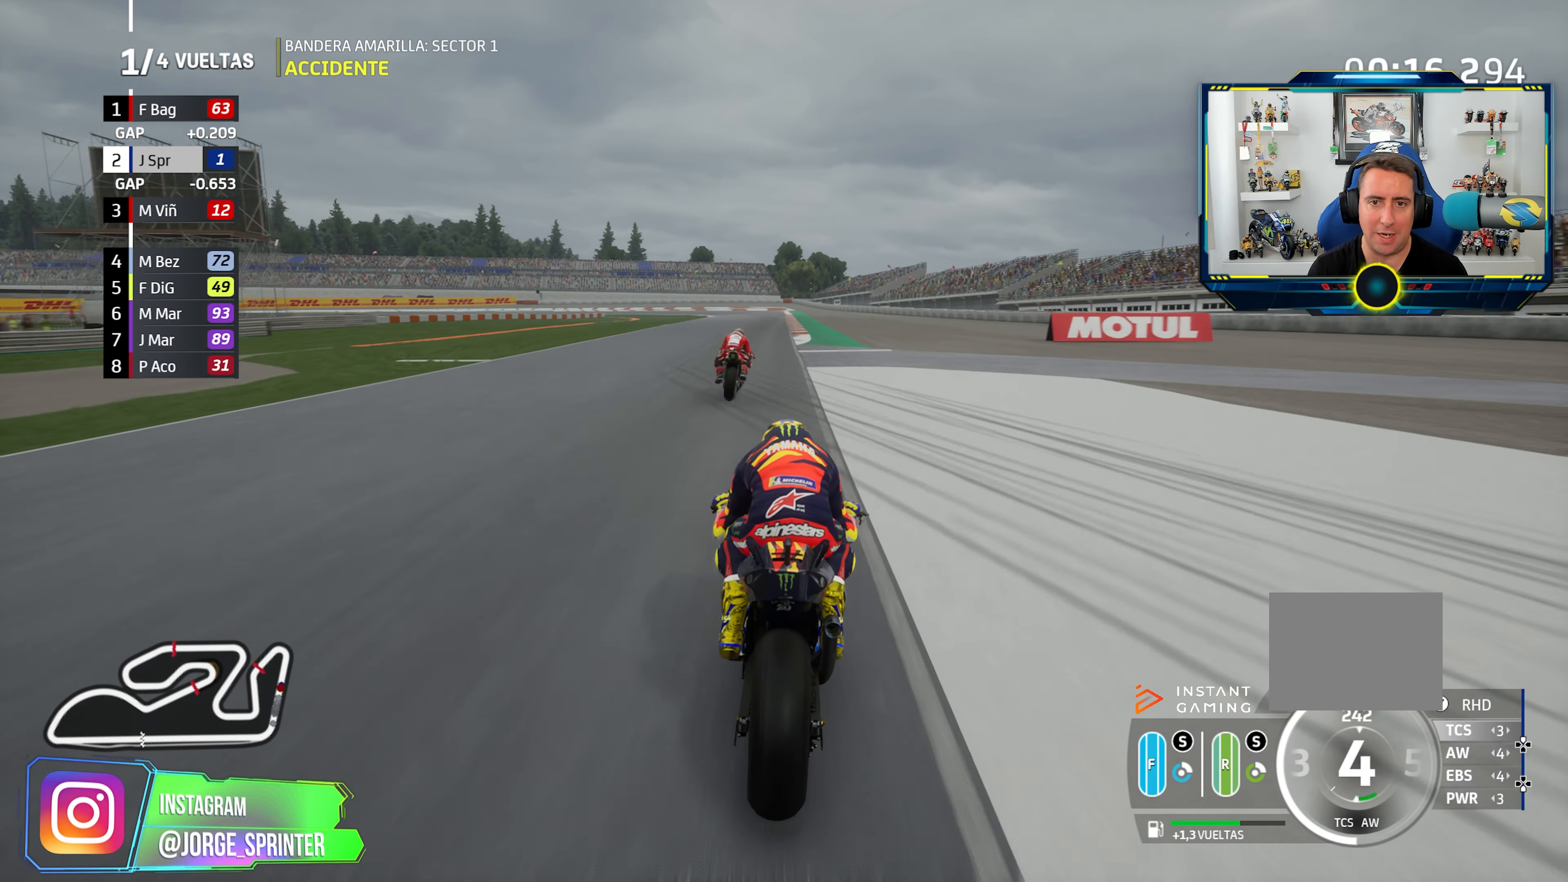
{"buttons": ["L2"], "left_stick": "left", "right_stick": "center", "events": [[66, "CROSS", "down"], [66, "SQUARE", "down"], [233, "CROSS", "up"], [233, "SQUARE", "up"], [300, "CROSS", "down"], [300, "L2", "down"], [300, "left_stick", "left"], [433, "CROSS", "up"]]}
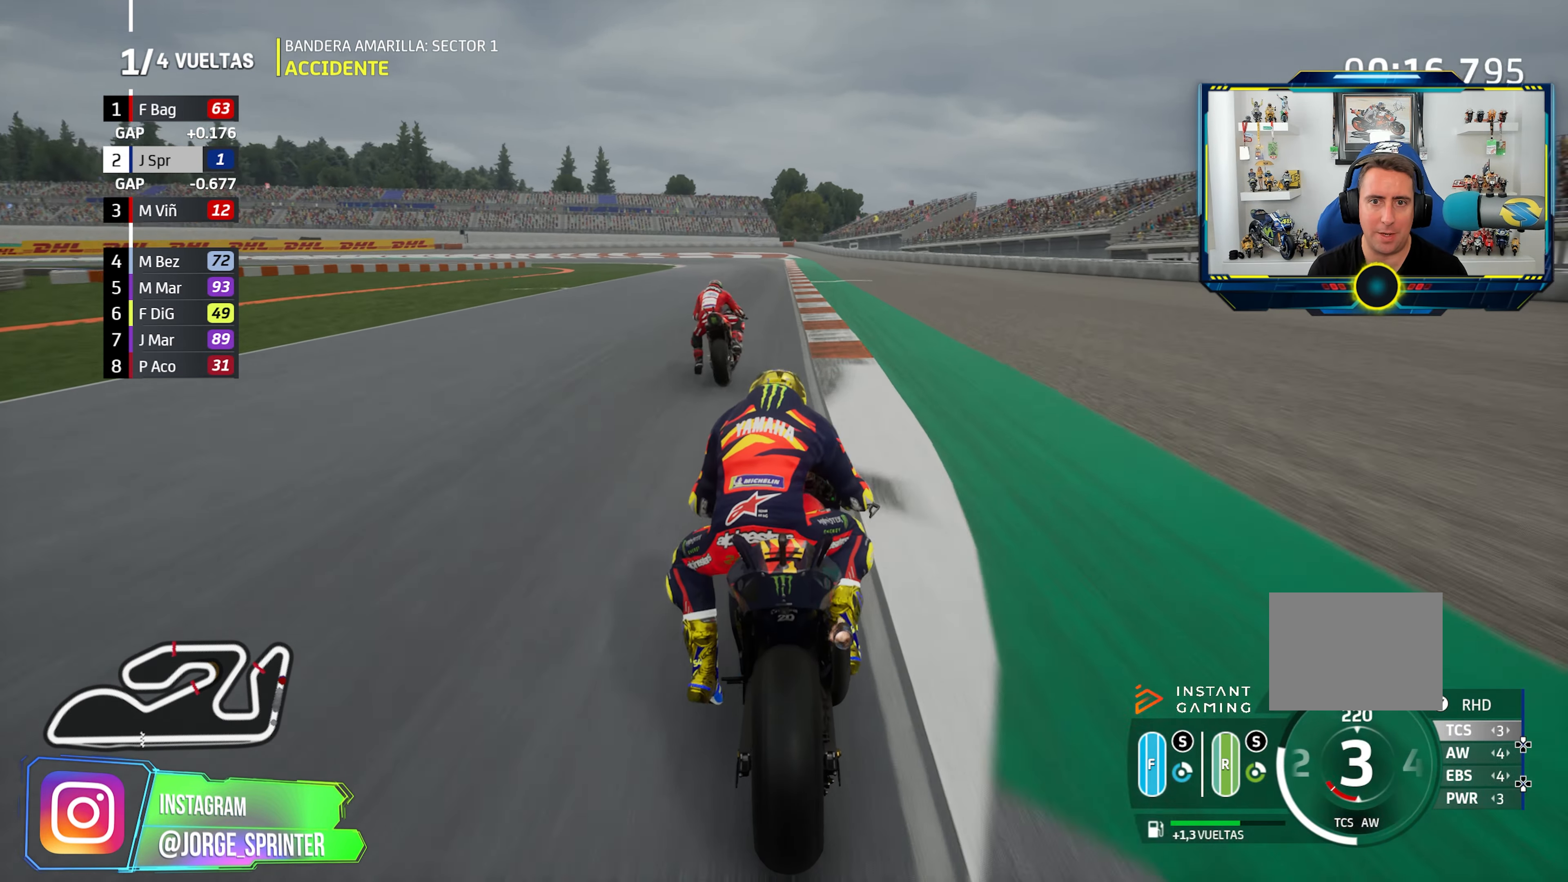
{"buttons": ["L2"], "left_stick": "left", "right_stick": "center", "events": [[17, "CROSS", "down"], [134, "CROSS", "up"], [367, "SQUARE", "down"], [384, "CROSS", "down"], [467, "SQUARE", "up"], [484, "CROSS", "up"]]}
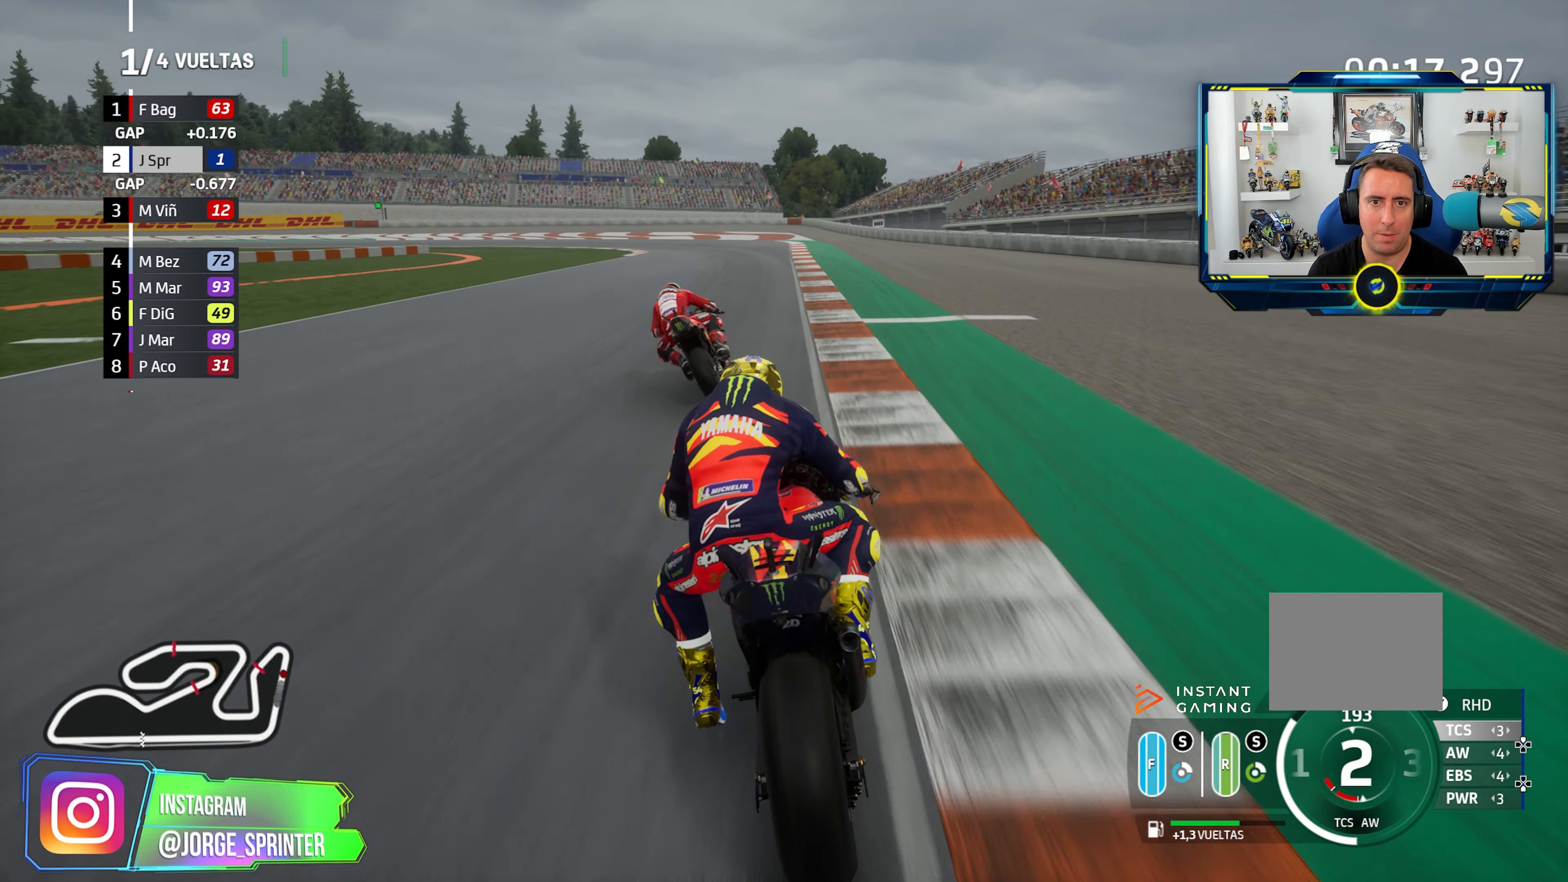
{"buttons": ["L2"], "left_stick": "left", "right_stick": "center", "events": [[83, "CROSS", "down"], [166, "CROSS", "up"], [350, "CROSS", "down"], [450, "CROSS", "up"]]}
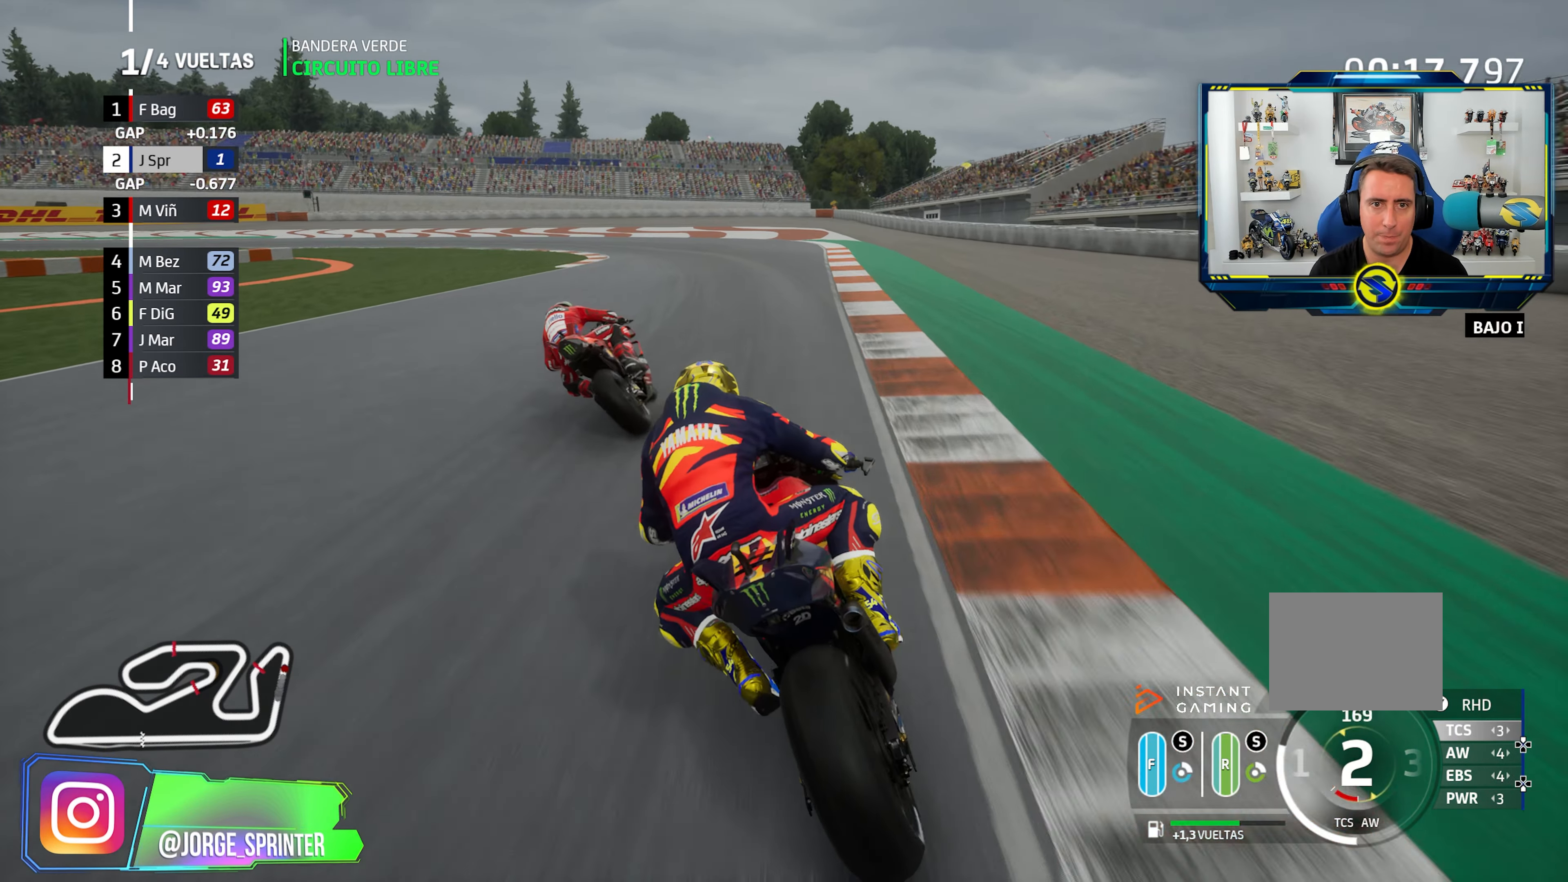
{"buttons": ["CROSS", "L2"], "left_stick": "left", "right_stick": "center", "events": [[100, "CROSS", "down"], [150, "CROSS", "up"], [284, "CROSS", "down"], [367, "CROSS", "up"], [417, "L2", "up"], [467, "L2", "down"], [484, "CROSS", "down"]]}
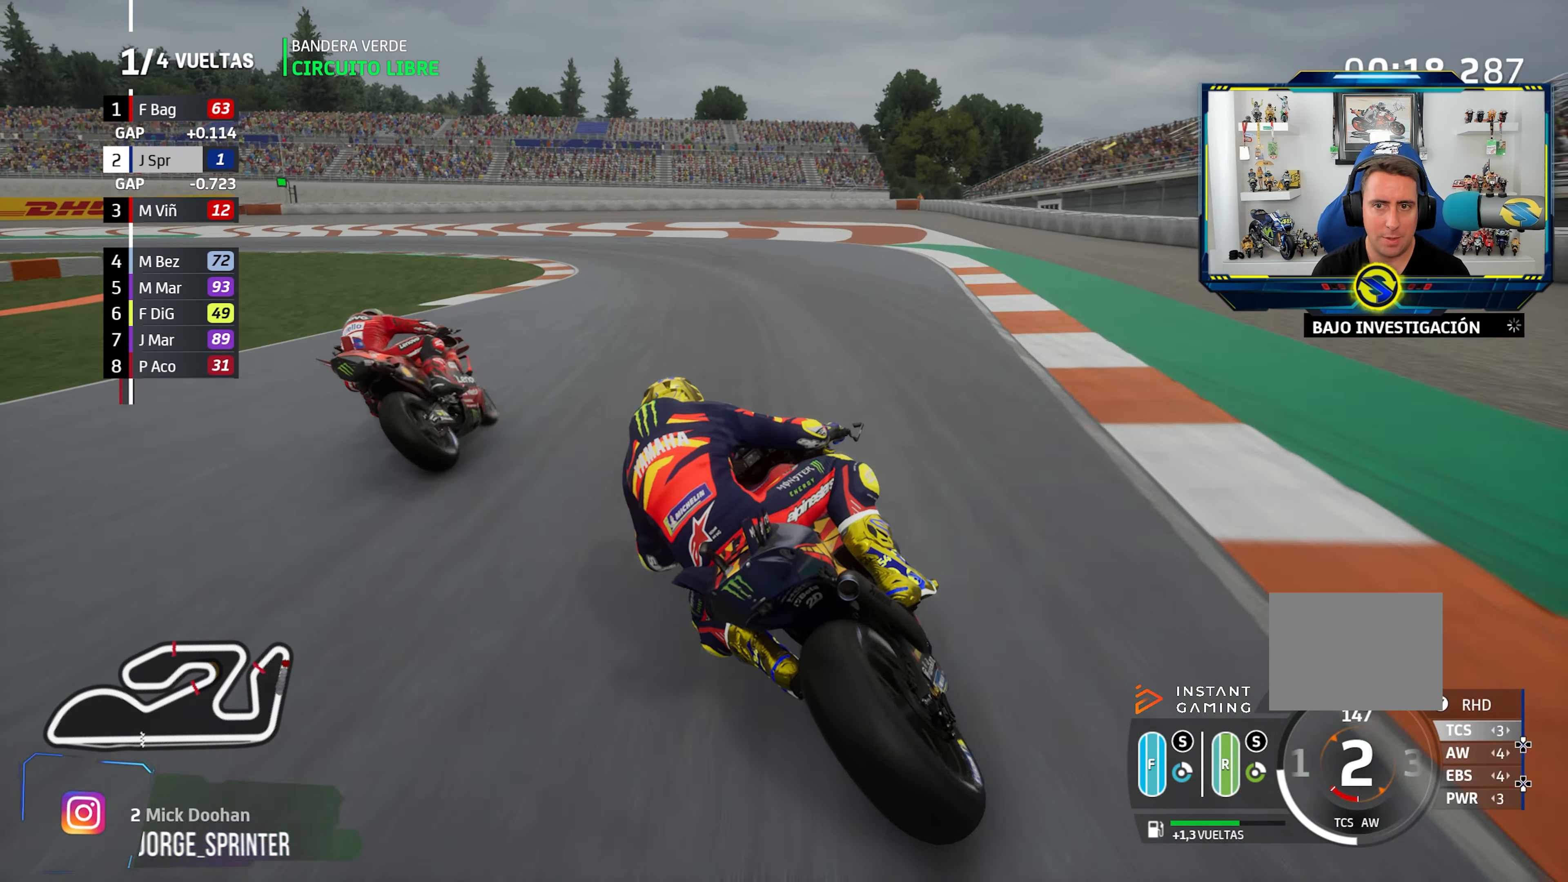
{"buttons": ["L2"], "left_stick": "left", "right_stick": "center", "events": [[83, "CROSS", "up"], [183, "CROSS", "down"], [283, "CROSS", "up"], [383, "CROSS", "down"], [483, "CROSS", "up"]]}
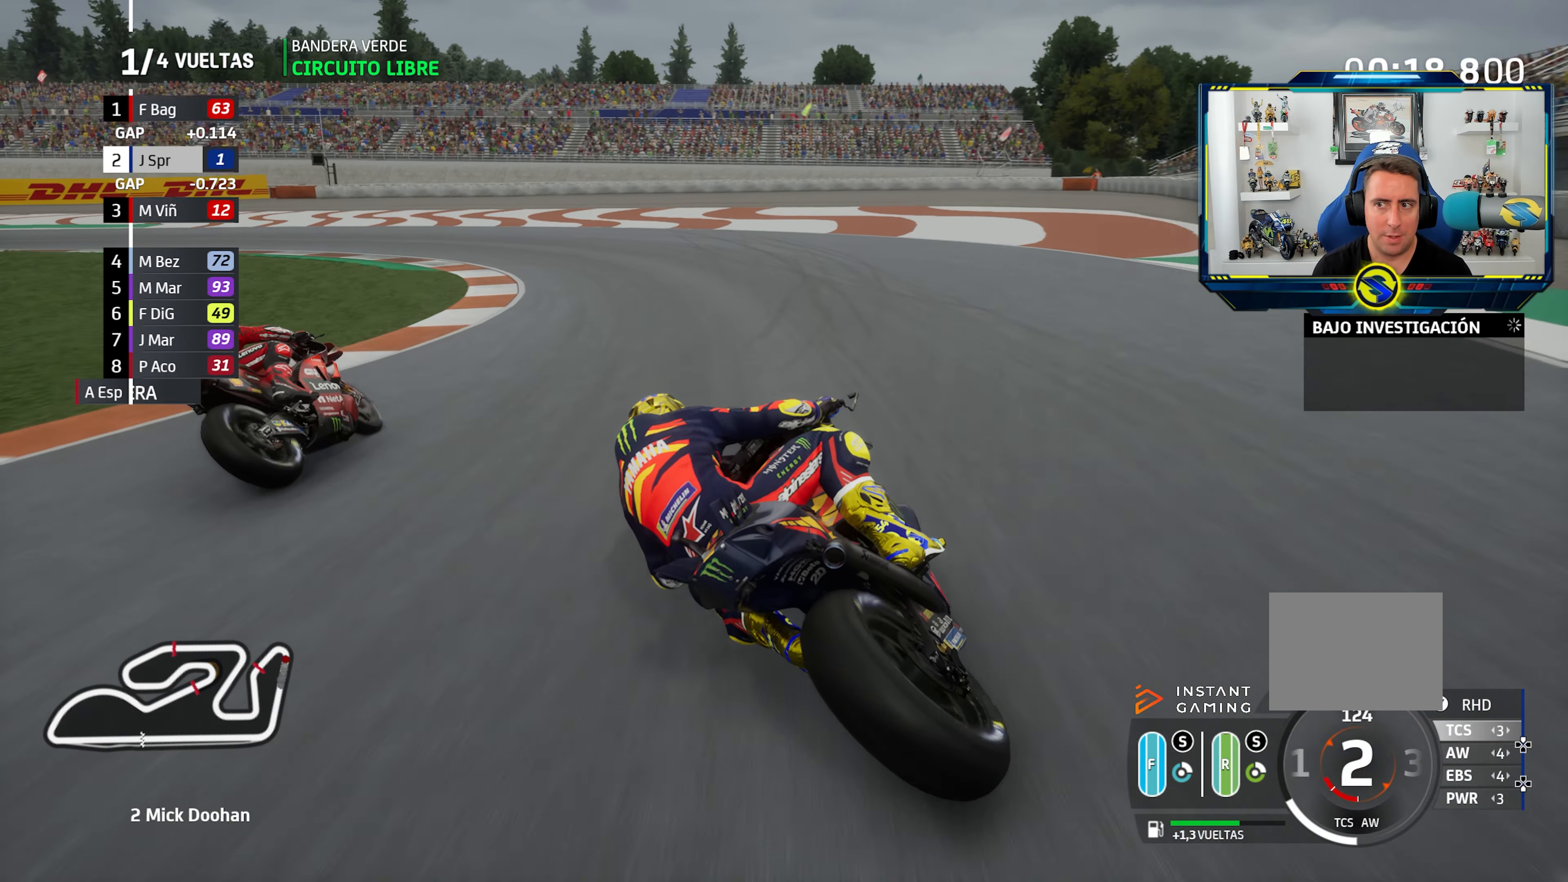
{"buttons": ["CROSS", "L2"], "left_stick": "left", "right_stick": "center", "events": [[67, "CROSS", "down"], [184, "CROSS", "up"], [267, "CROSS", "down"], [384, "CROSS", "up"], [467, "CROSS", "down"]]}
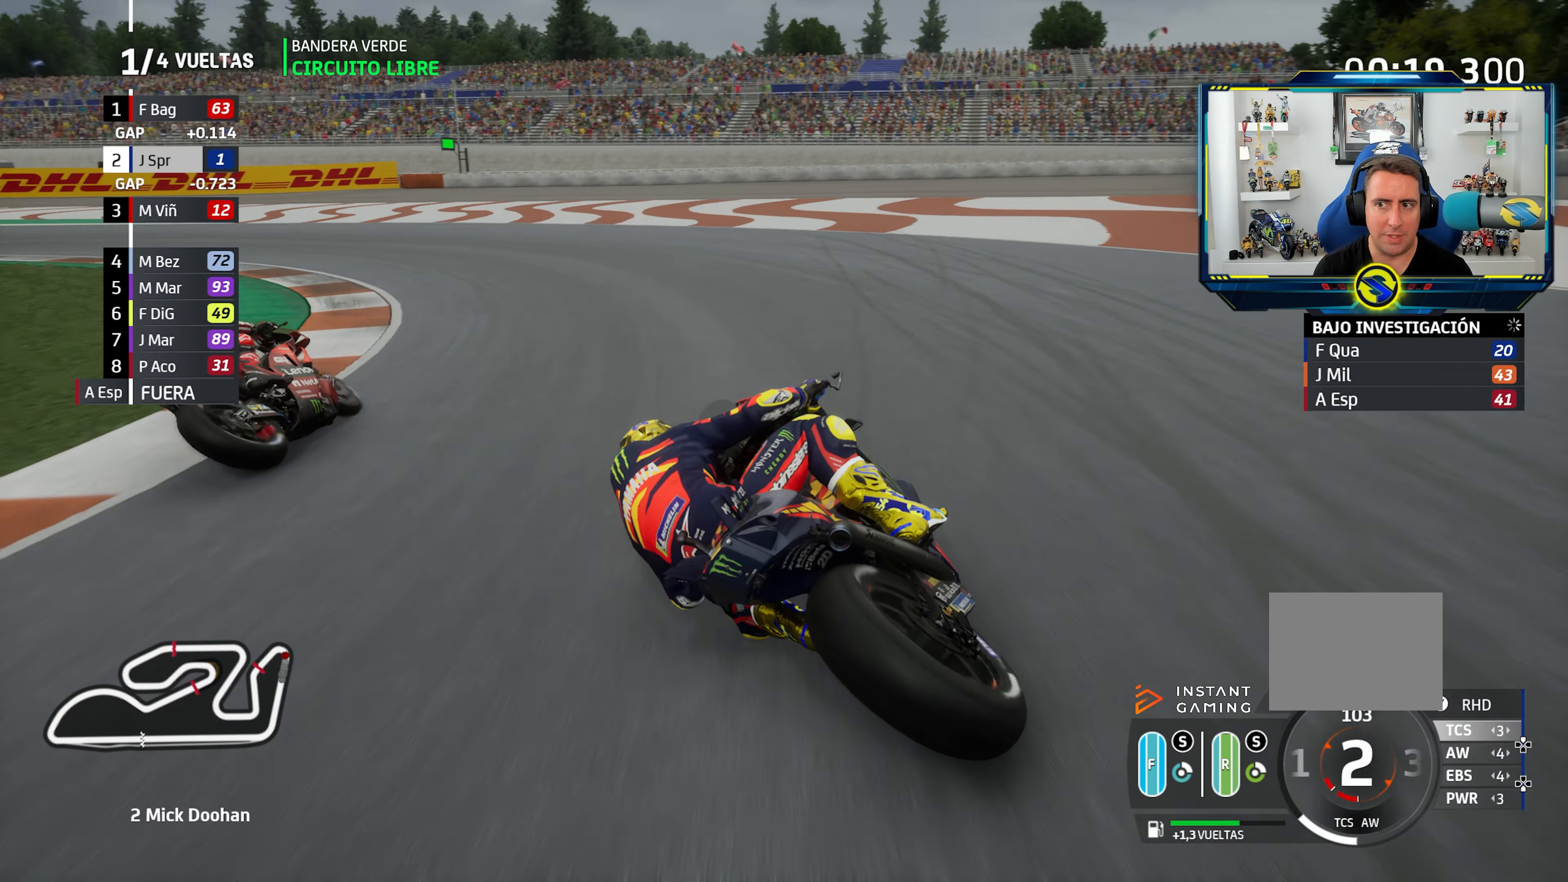
{"buttons": ["L2"], "left_stick": "left", "right_stick": "center", "events": [[66, "CROSS", "up"], [150, "CROSS", "down"], [283, "CROSS", "up"], [366, "CROSS", "down"], [466, "CROSS", "up"]]}
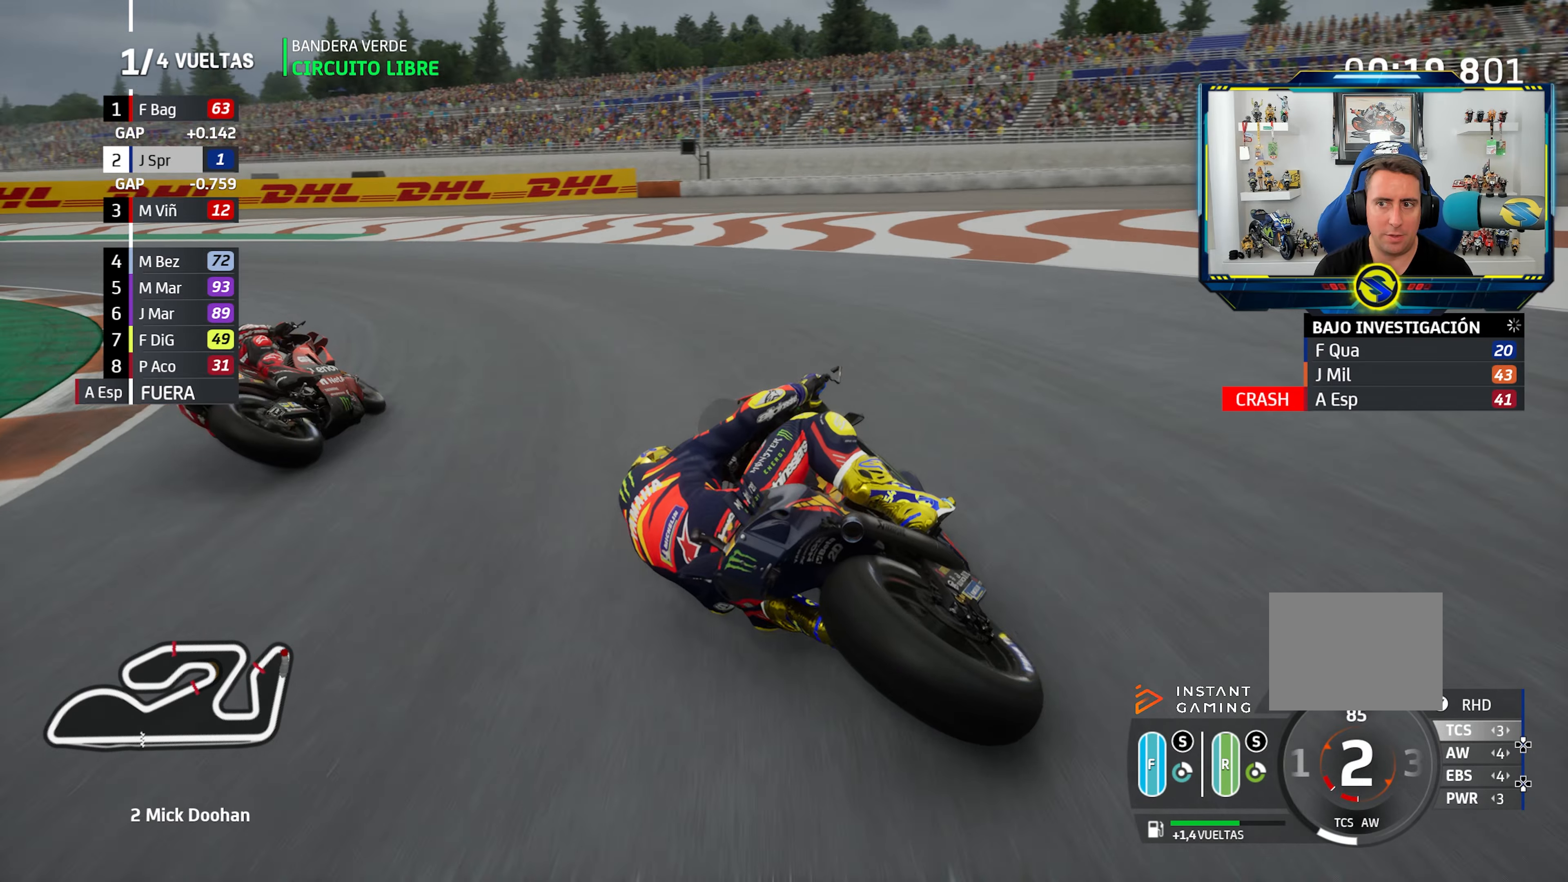
{"buttons": [], "left_stick": "left", "right_stick": "center", "events": [[66, "CROSS", "down"], [66, "SQUARE", "down"], [166, "CROSS", "up"], [166, "SQUARE", "up"], [233, "CROSS", "down"], [233, "L2", "up"], [367, "CROSS", "up"]]}
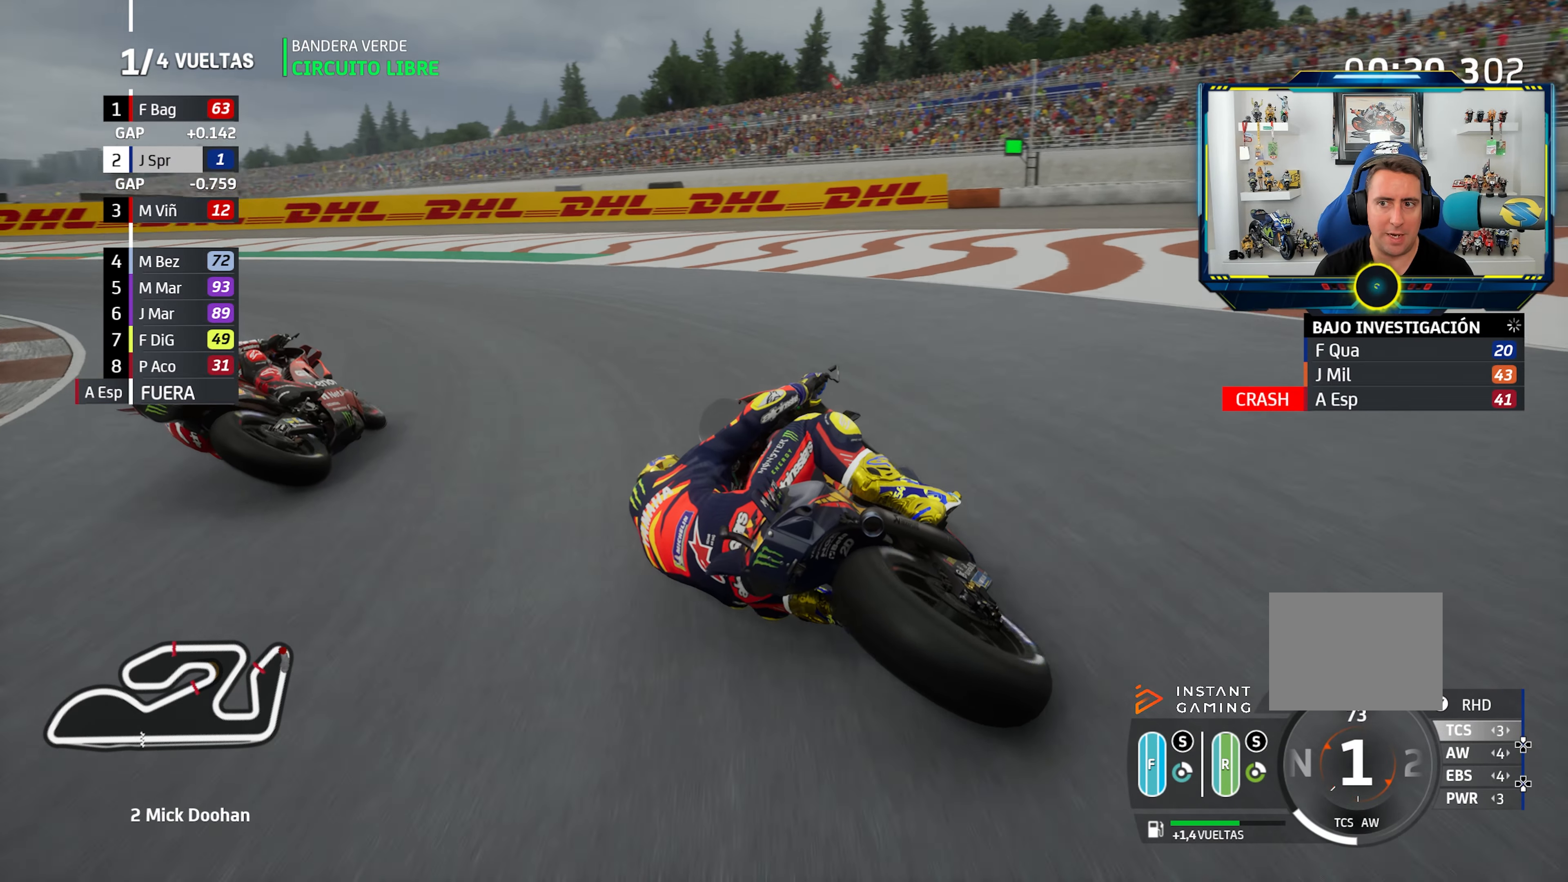
{"buttons": [], "left_stick": "left", "right_stick": "center", "events": []}
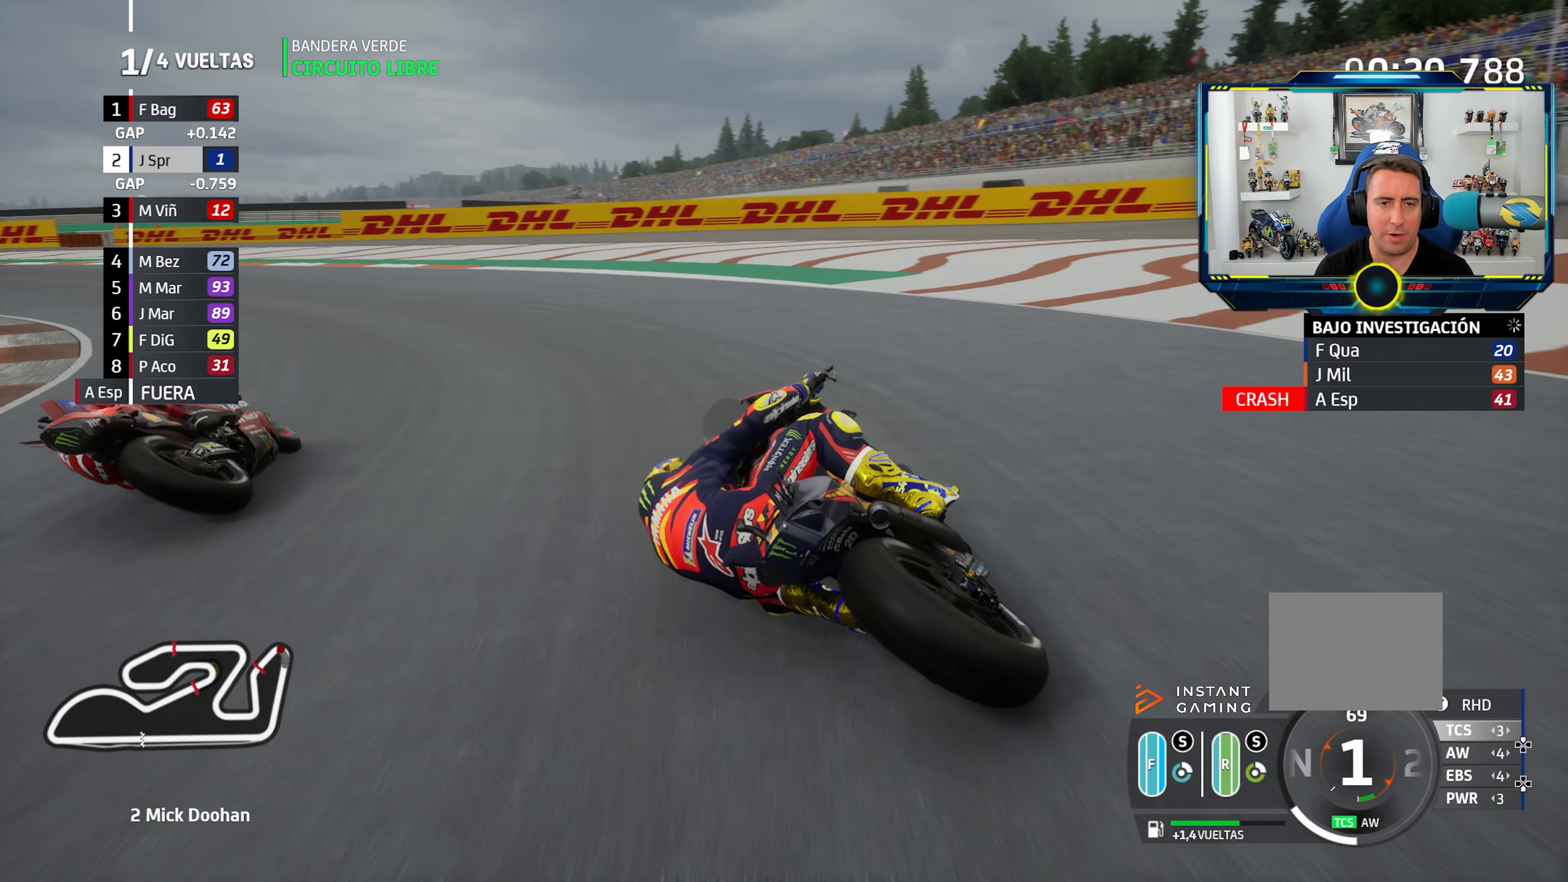
{"buttons": [], "left_stick": "left", "right_stick": "center", "events": []}
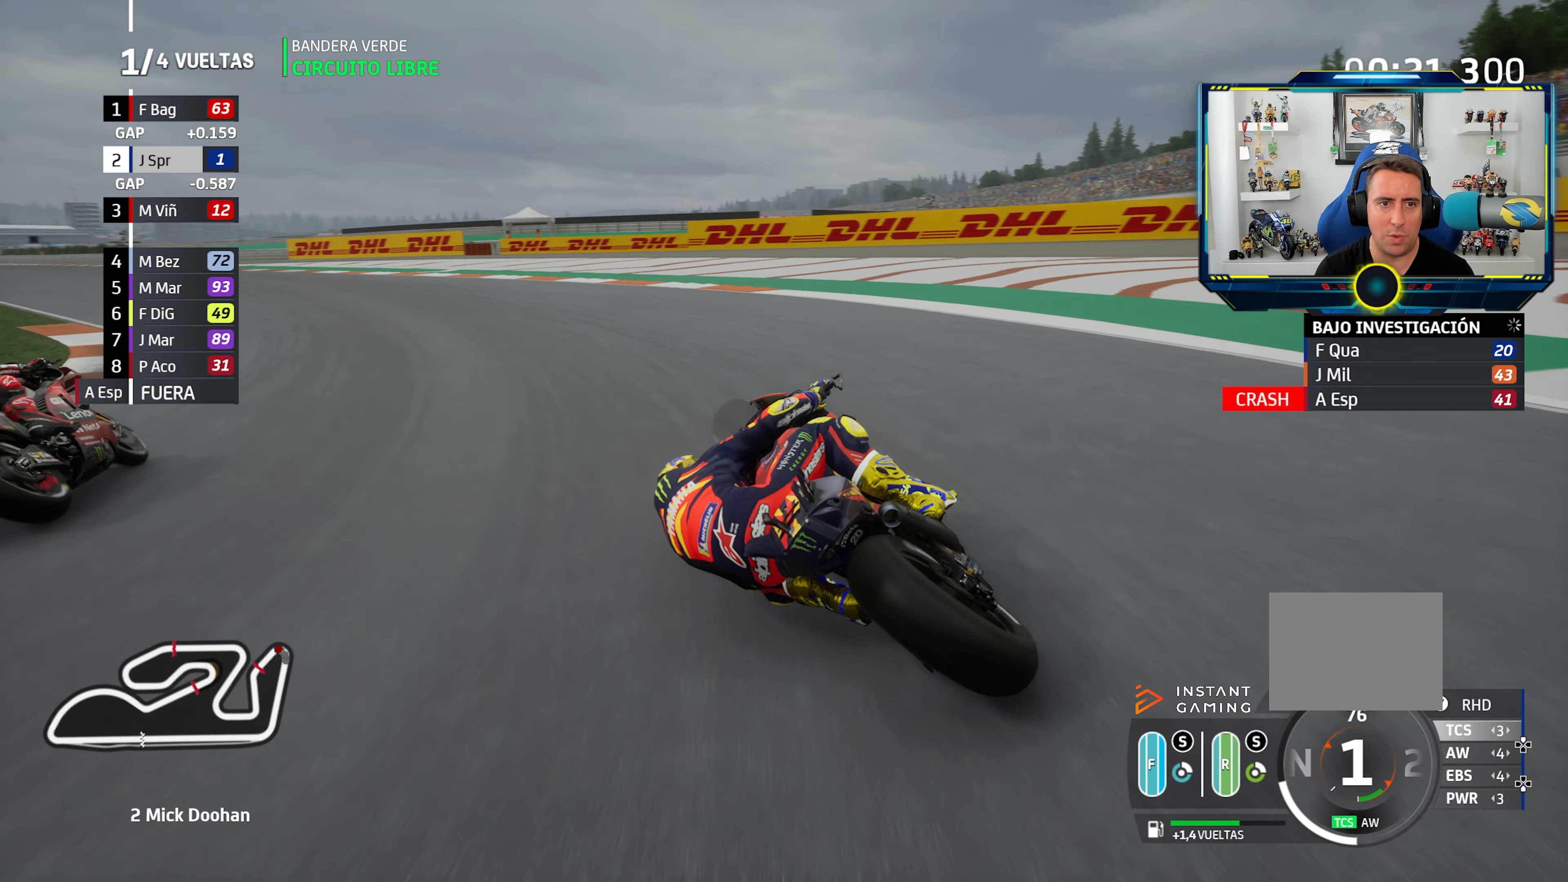
{"buttons": [], "left_stick": "left", "right_stick": "center", "events": [[134, "CIRCLE", "down"], [217, "CIRCLE", "up"]]}